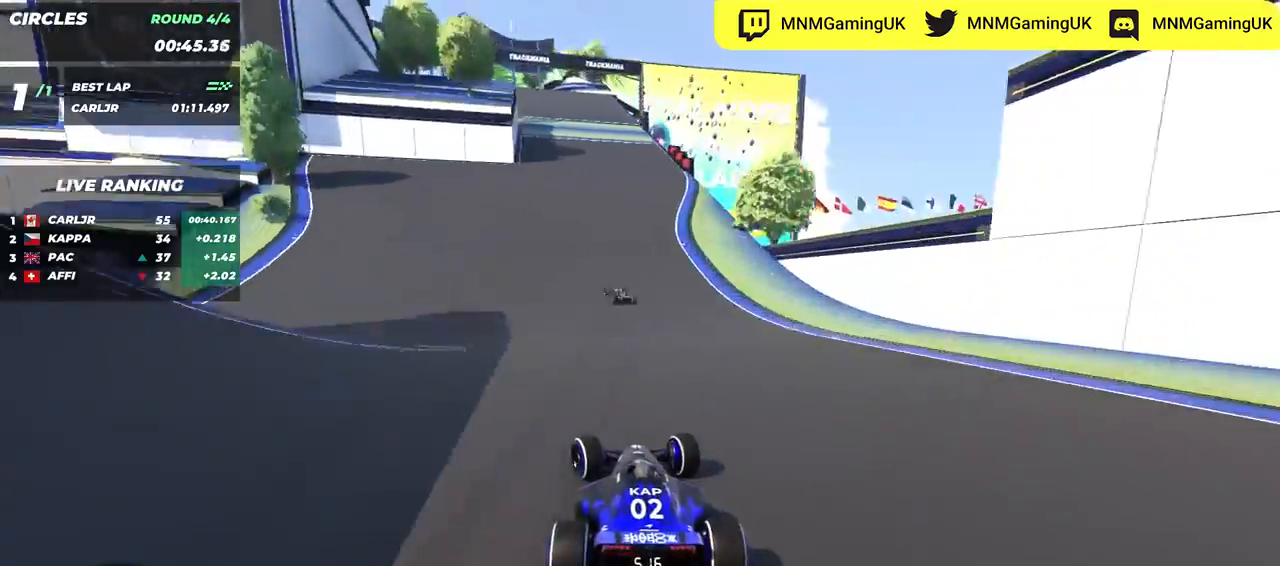
Gameplay with keyboard; each line is a JSON object with the keys held at the frame after it. "events" lists presses ("down") and releases ("up") of "down", "left", "right" and "up" between this image and that frame as [ms after this image, input, new state], when the widget could be followed in between. No other keys are recorded. Mouse input is not recorded.
{"keys": ["down", "left", "up"], "events": [[17, "down", "down"]]}
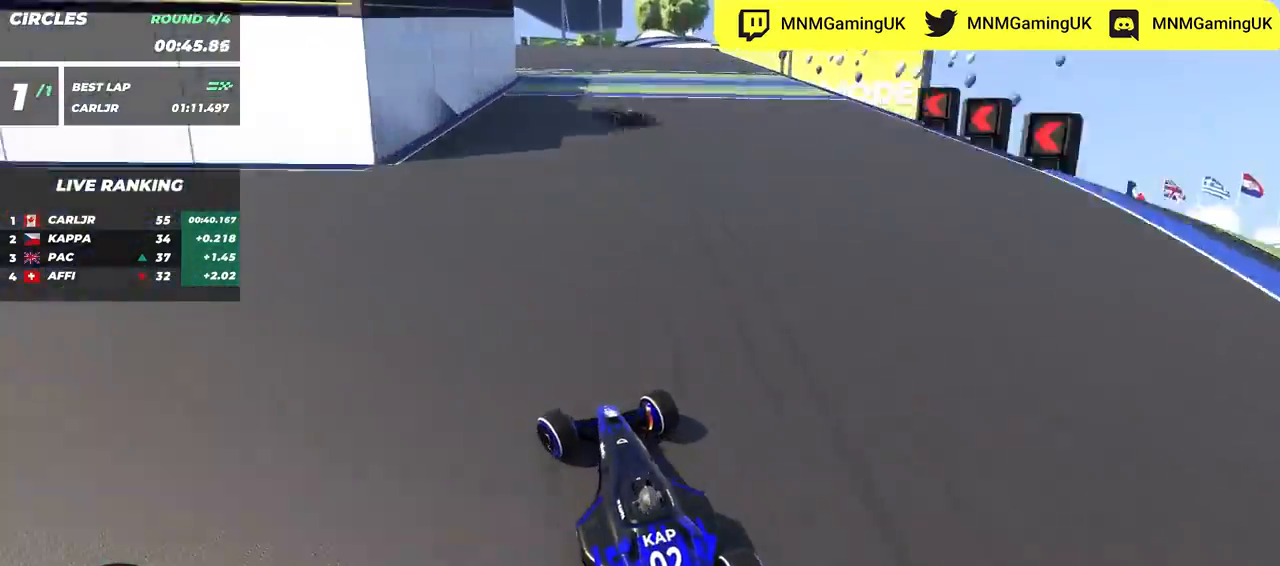
{"keys": ["left", "up"], "events": [[400, "down", "up"]]}
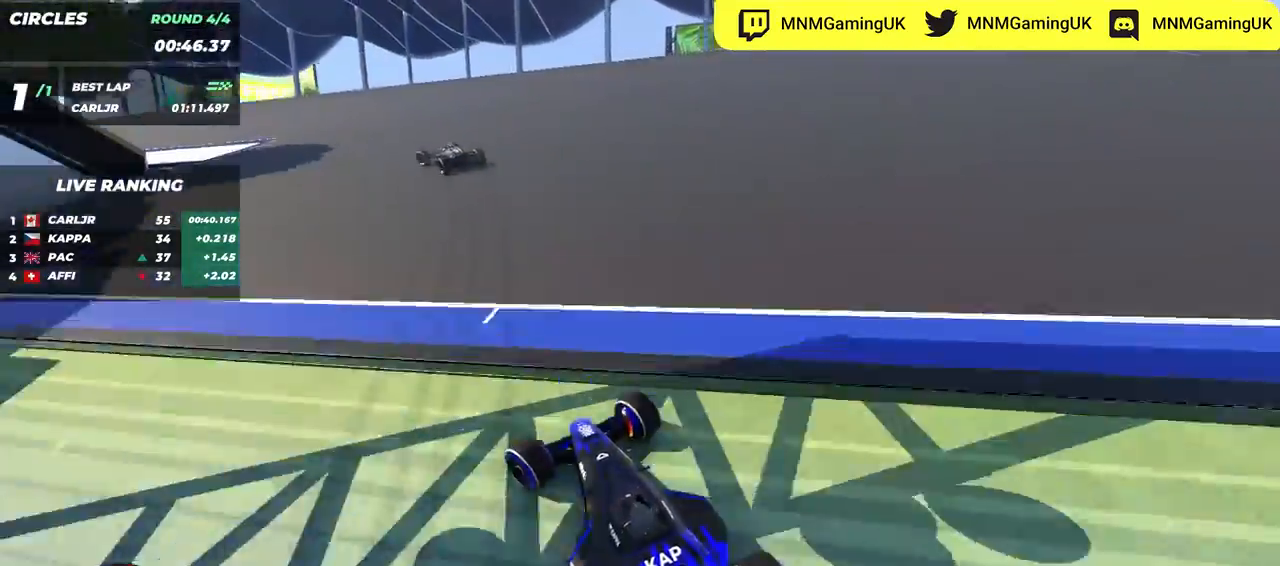
{"keys": ["left", "up"]}
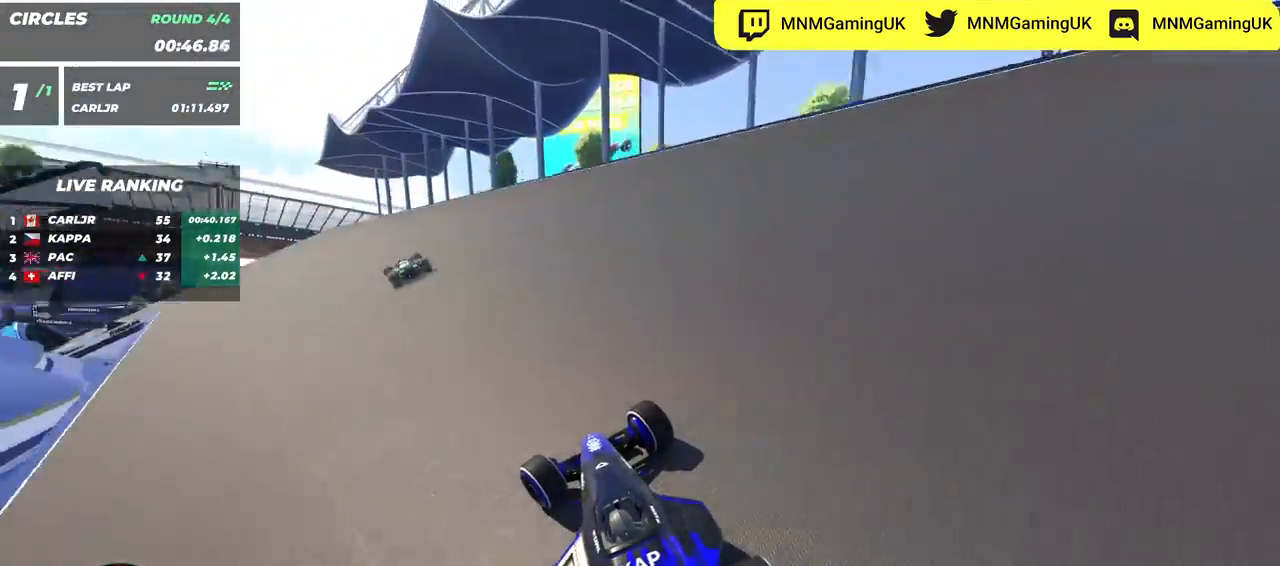
{"keys": ["down", "left", "up"], "events": [[133, "down", "down"], [417, "down", "up"], [467, "down", "down"]]}
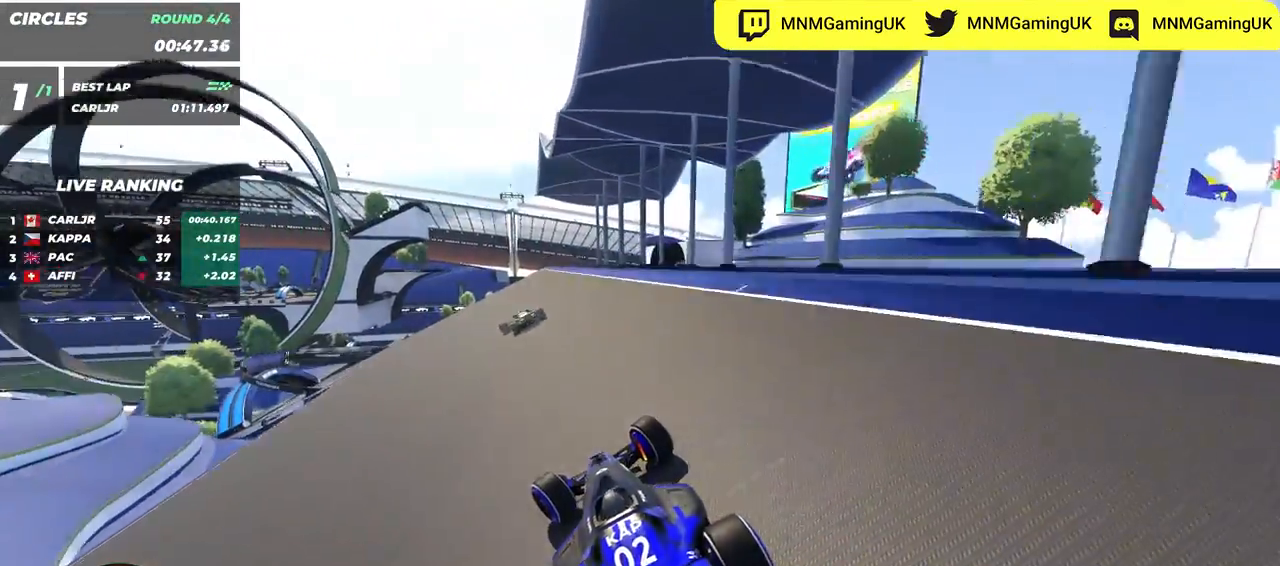
{"keys": ["down", "left", "up"], "events": []}
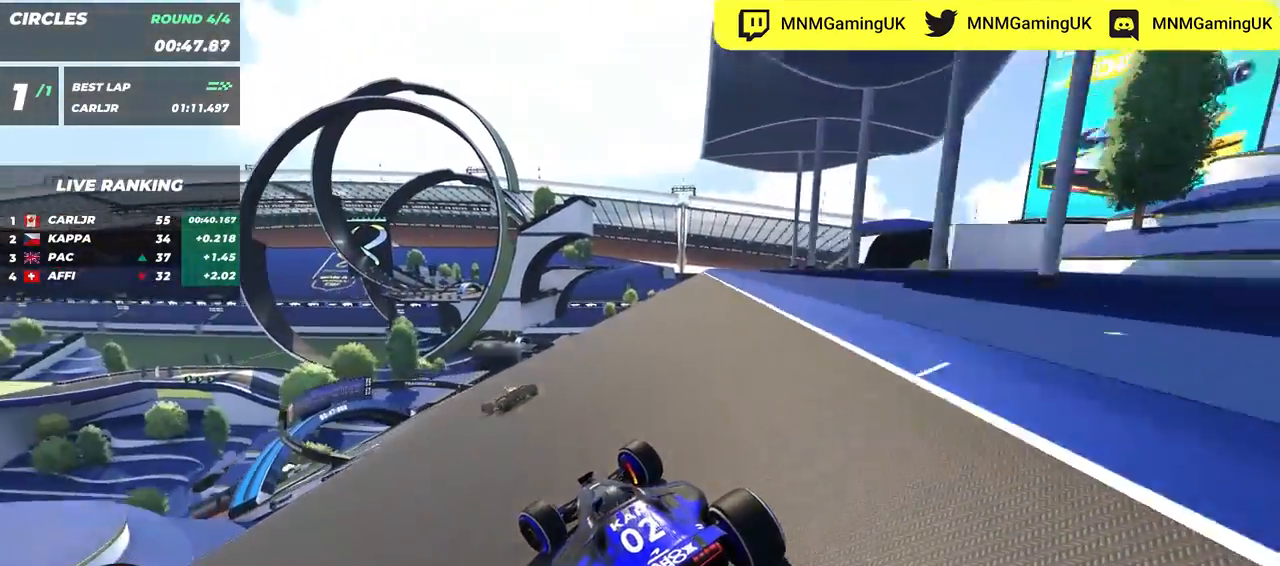
{"keys": ["left", "up"], "events": [[117, "down", "up"]]}
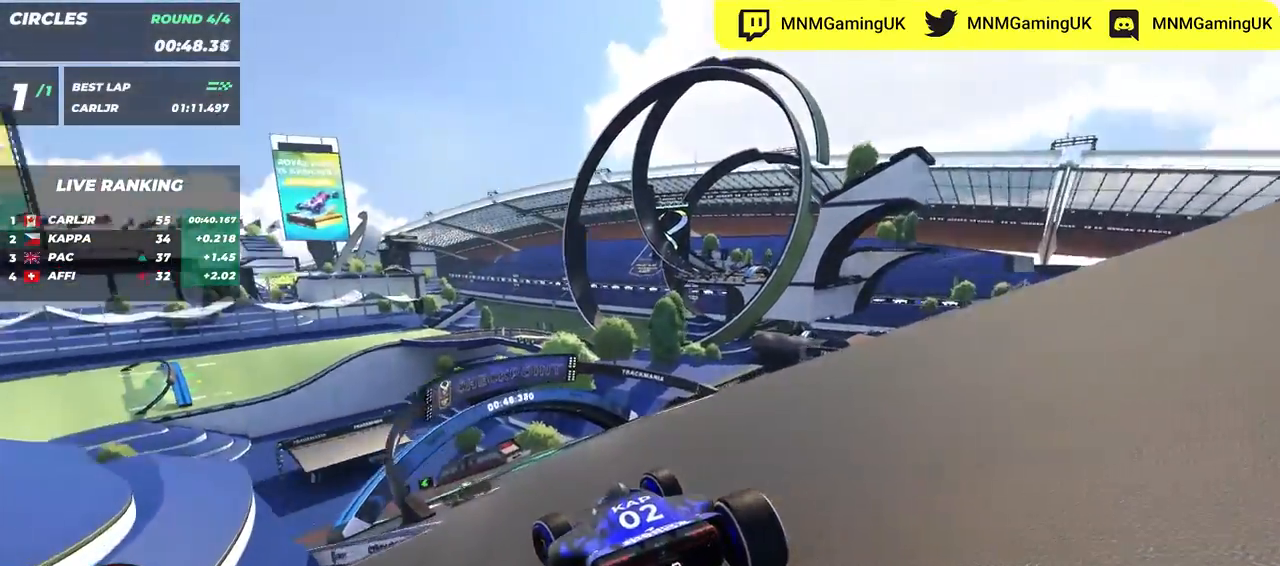
{"keys": ["left", "up"], "events": []}
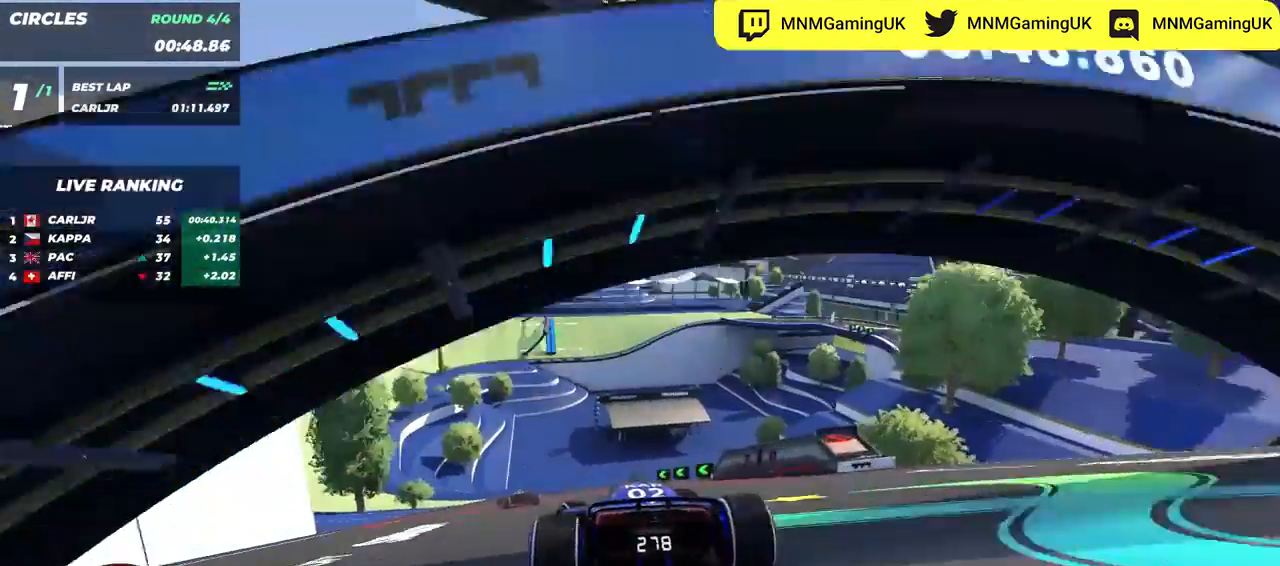
{"keys": ["left", "up"], "events": []}
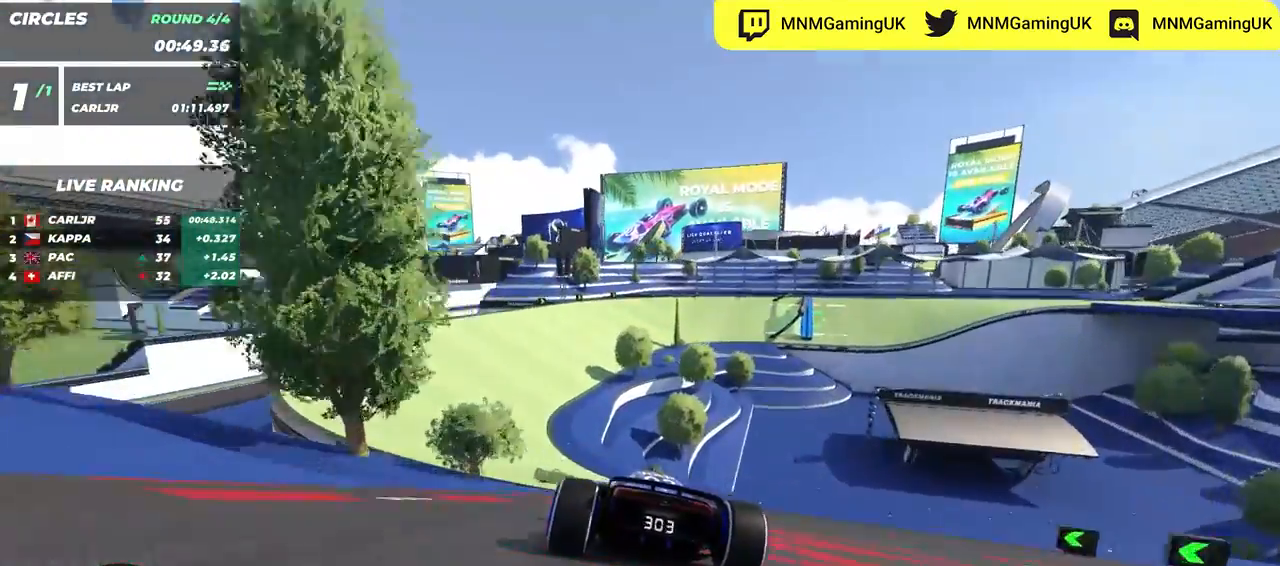
{"keys": ["right", "up"], "events": [[167, "left", "up"], [467, "right", "down"]]}
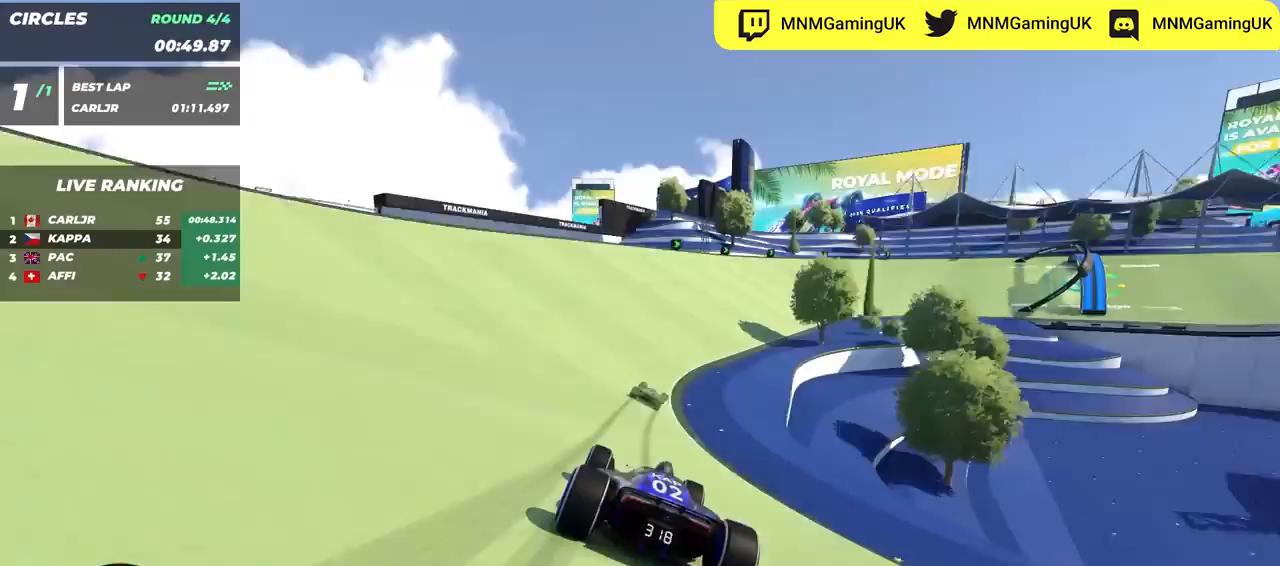
{"keys": ["right", "up"], "events": []}
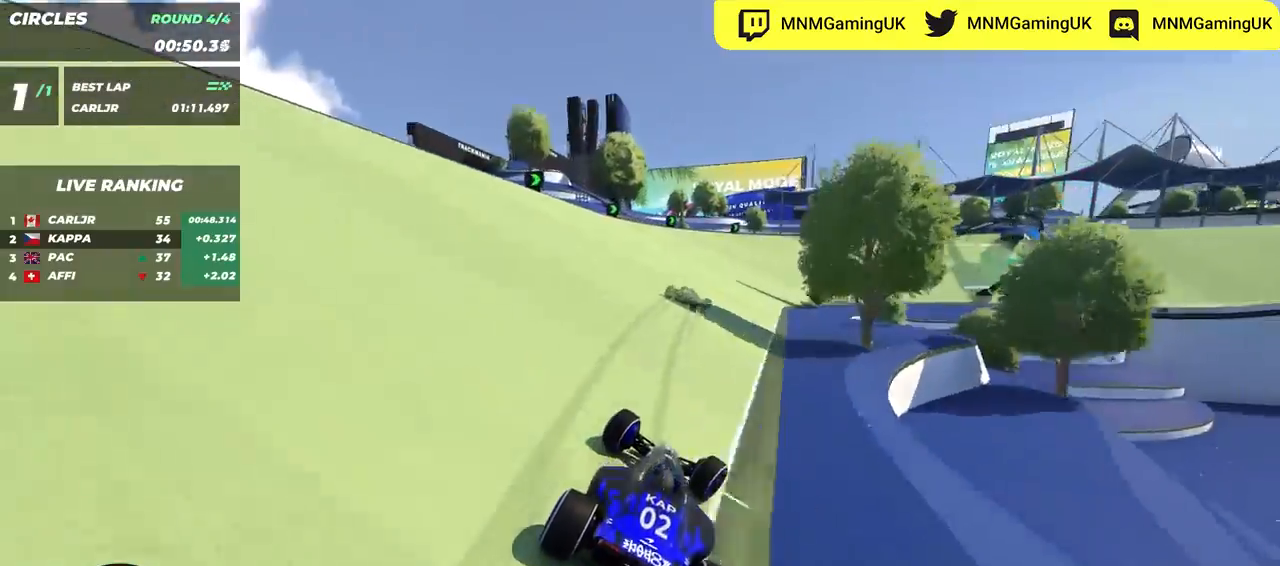
{"keys": ["right", "up"], "events": []}
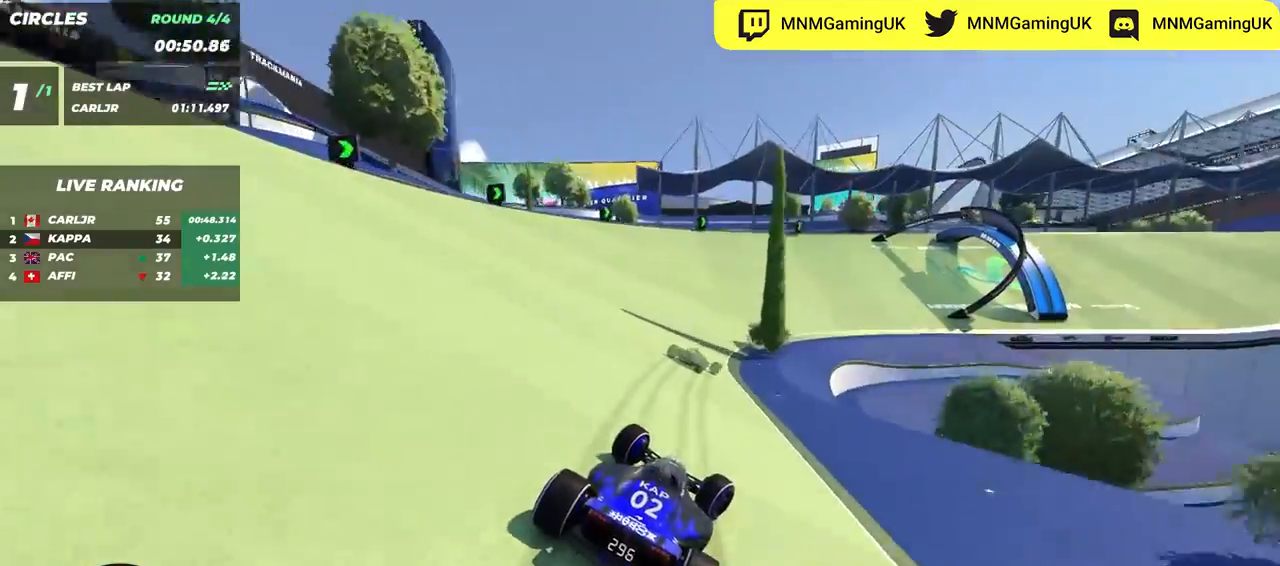
{"keys": ["right", "up"], "events": [[467, "right", "up"], [500, "right", "down"]]}
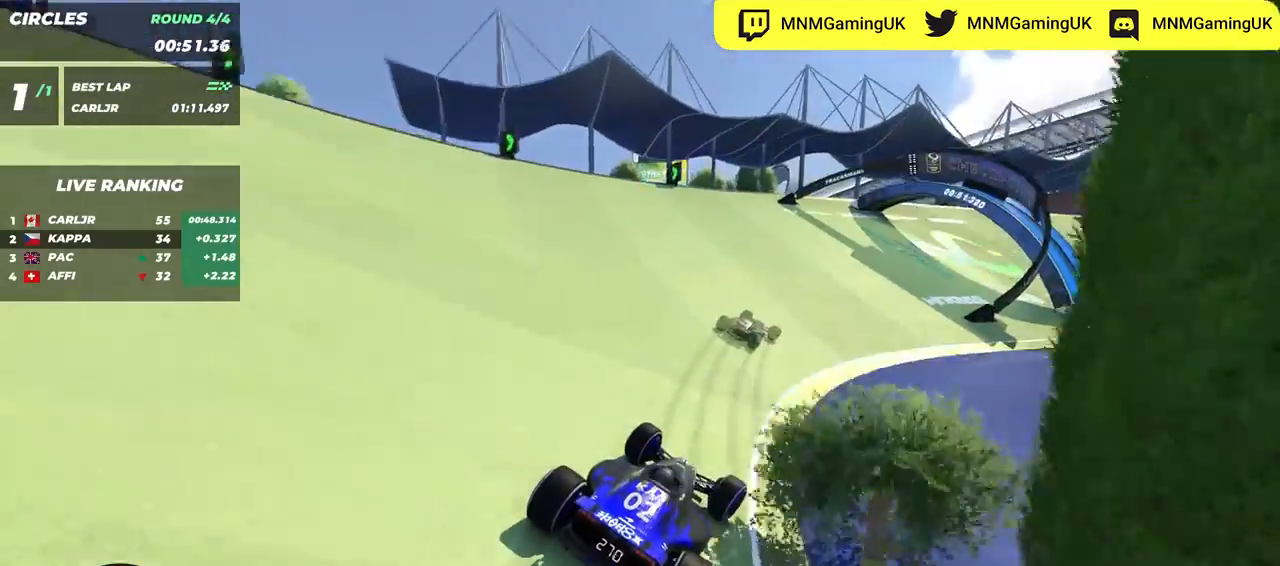
{"keys": ["right", "up"], "events": [[467, "right", "up"], [483, "right", "down"]]}
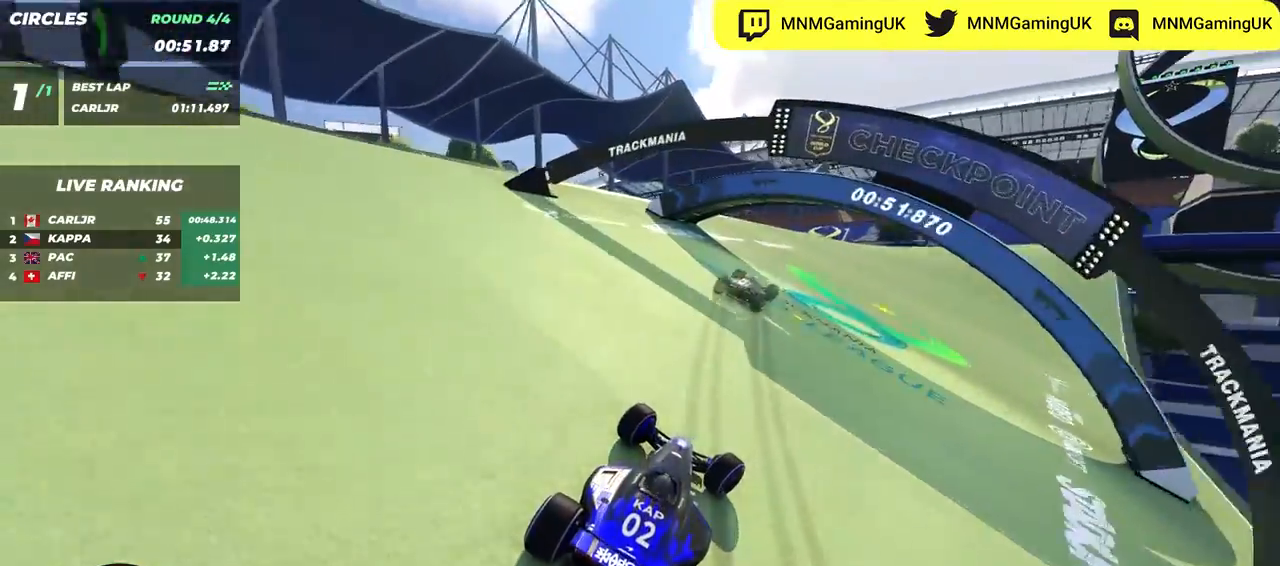
{"keys": ["right", "up"], "events": [[150, "right", "up"], [183, "right", "down"], [350, "right", "up"], [383, "right", "down"]]}
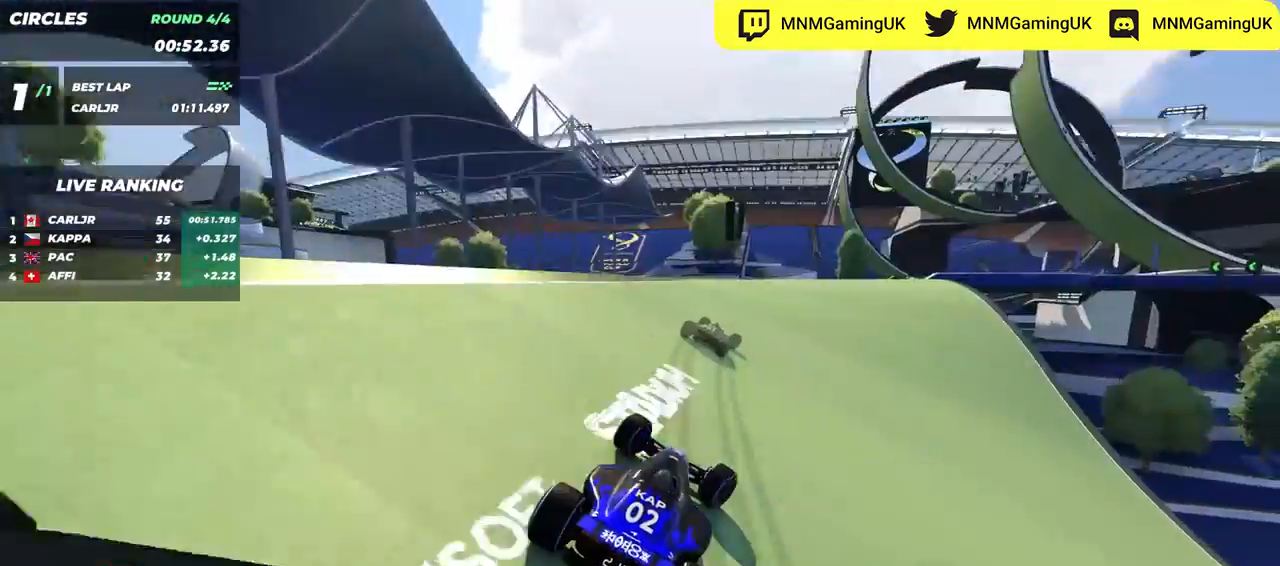
{"keys": ["up"], "events": [[150, "right", "up"], [183, "right", "down"], [367, "right", "up"], [383, "right", "down"], [483, "right", "up"]]}
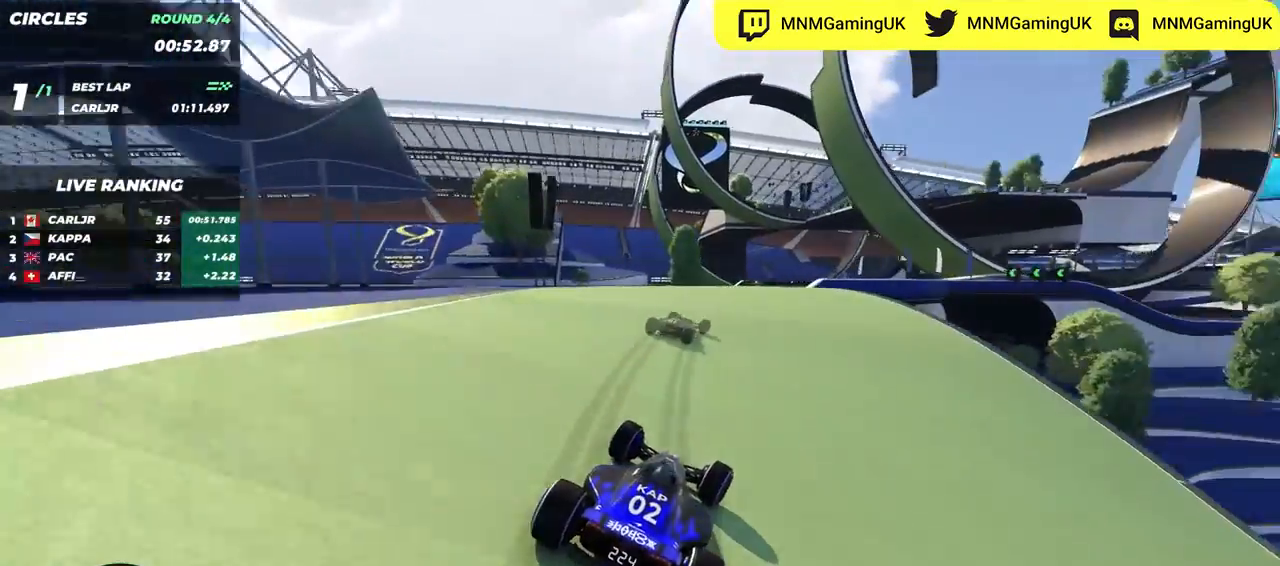
{"keys": ["up"], "events": [[133, "right", "down"], [250, "right", "up"], [317, "right", "down"], [417, "right", "up"]]}
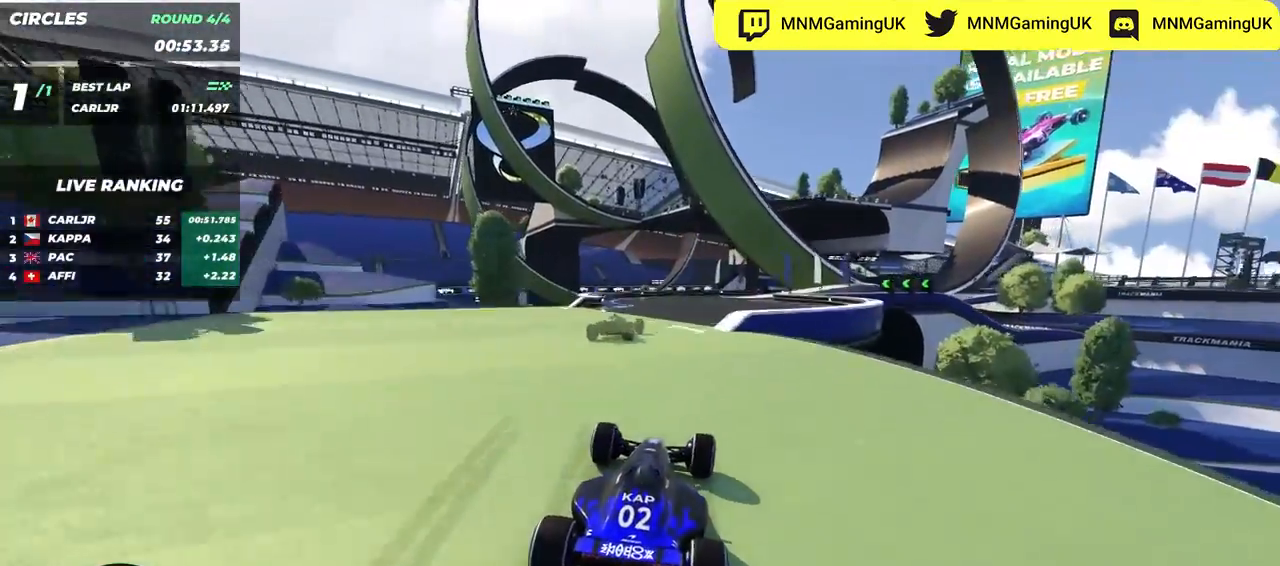
{"keys": ["right", "up"], "events": [[383, "right", "down"]]}
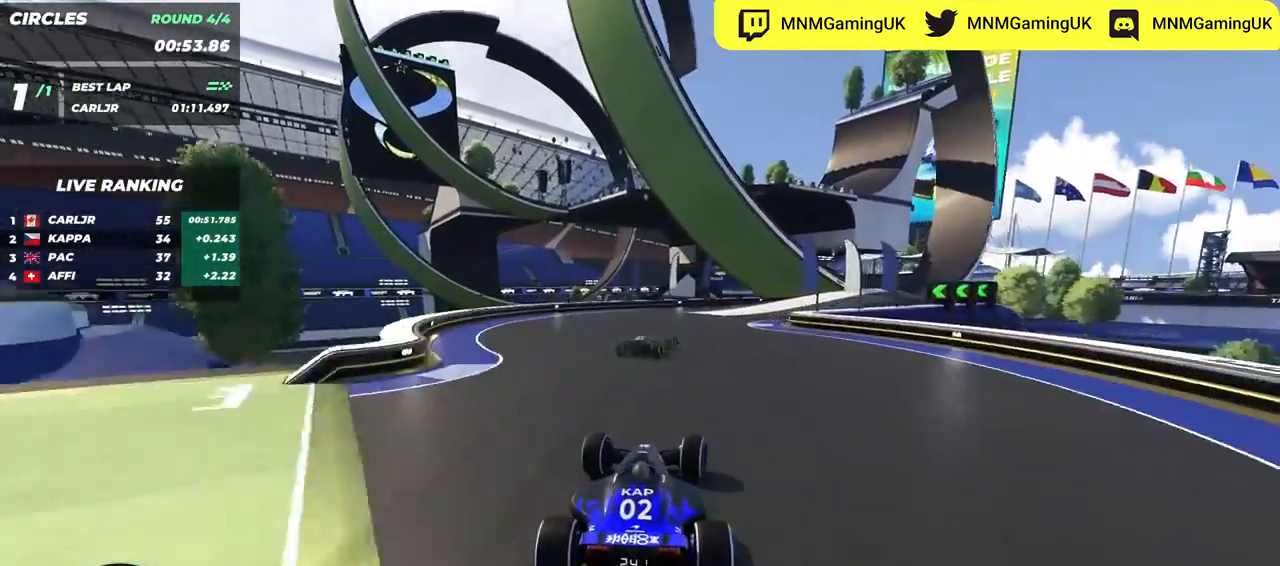
{"keys": ["up"], "events": [[500, "right", "up"]]}
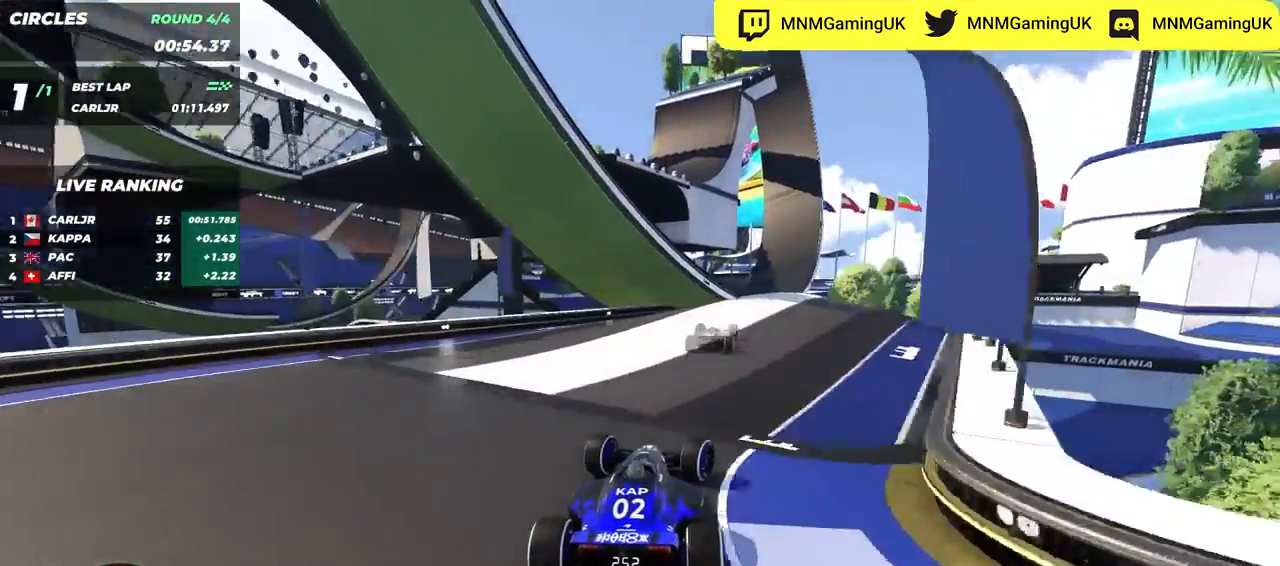
{"keys": ["left", "up"], "events": [[83, "right", "down"], [250, "right", "up"], [450, "left", "down"]]}
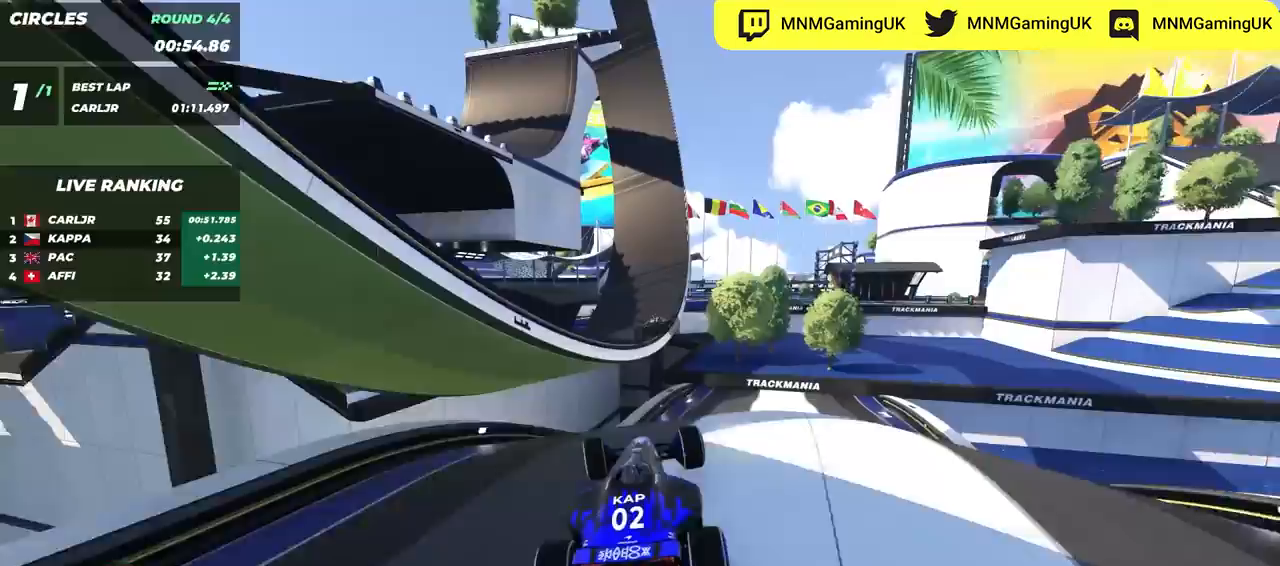
{"keys": ["left", "up"], "events": []}
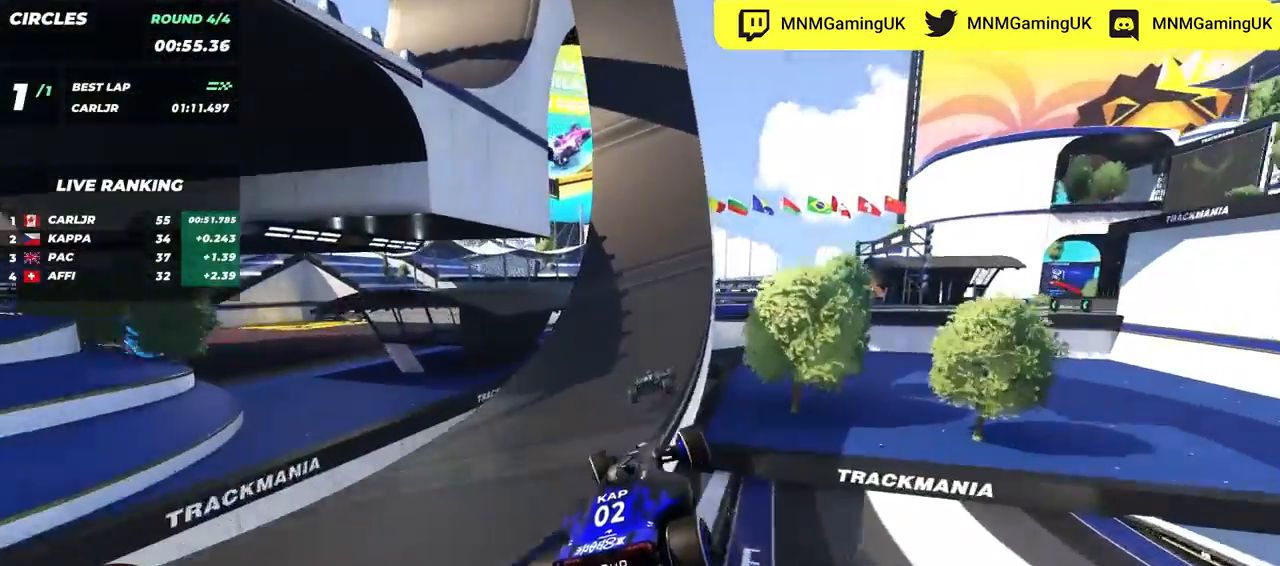
{"keys": ["right", "up"], "events": [[17, "left", "up"], [217, "right", "down"]]}
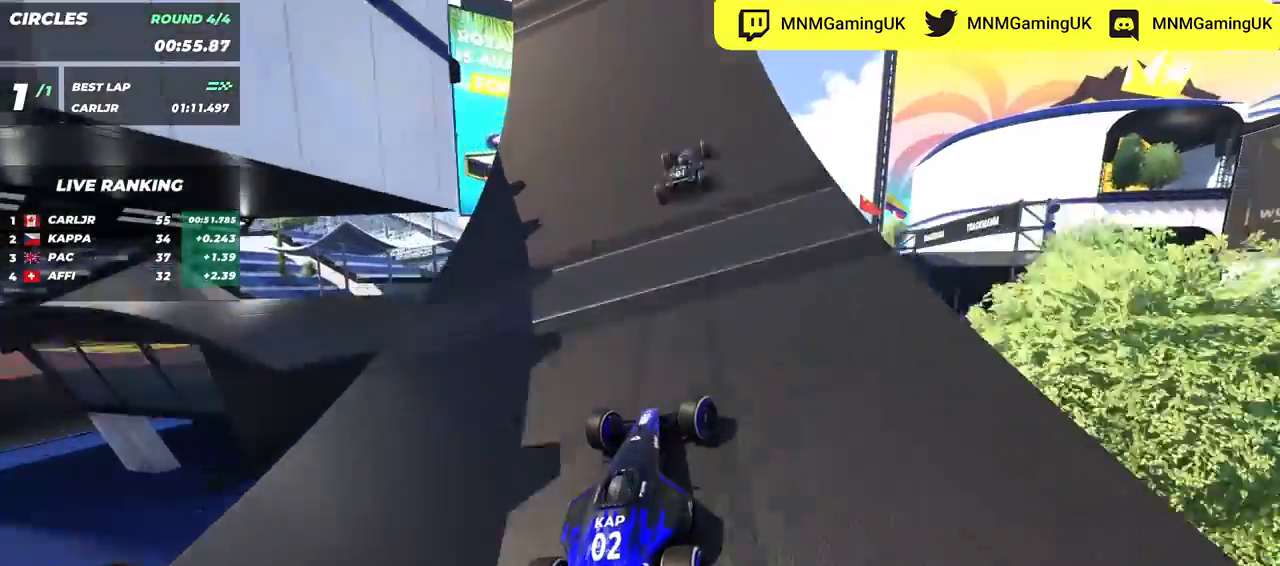
{"keys": ["left"]}
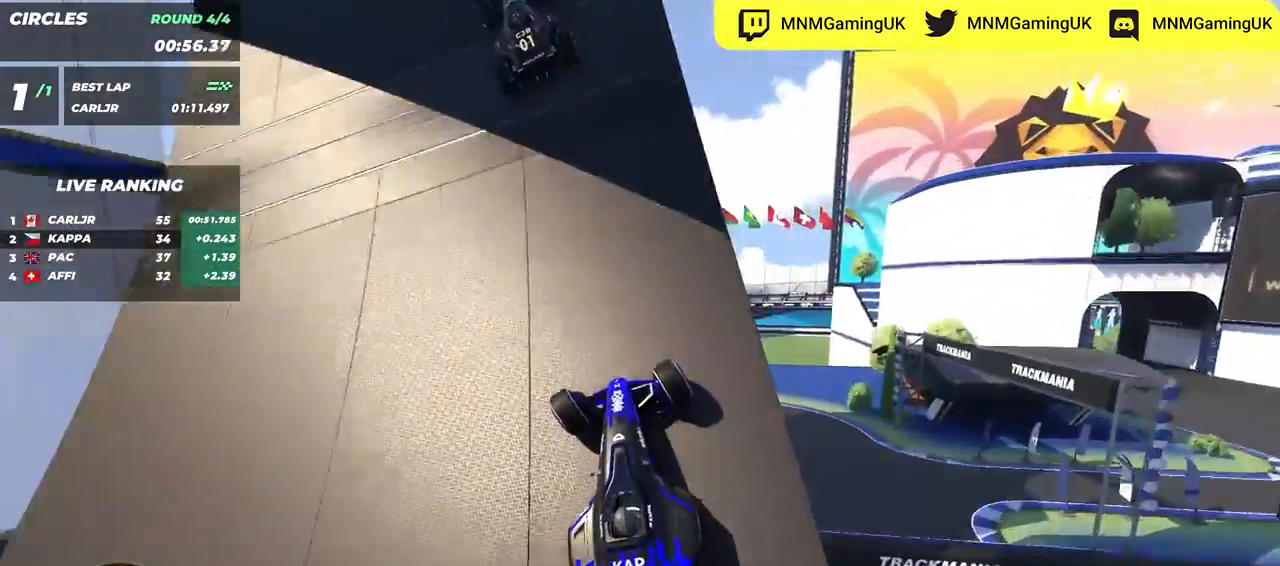
{"keys": ["left"], "events": []}
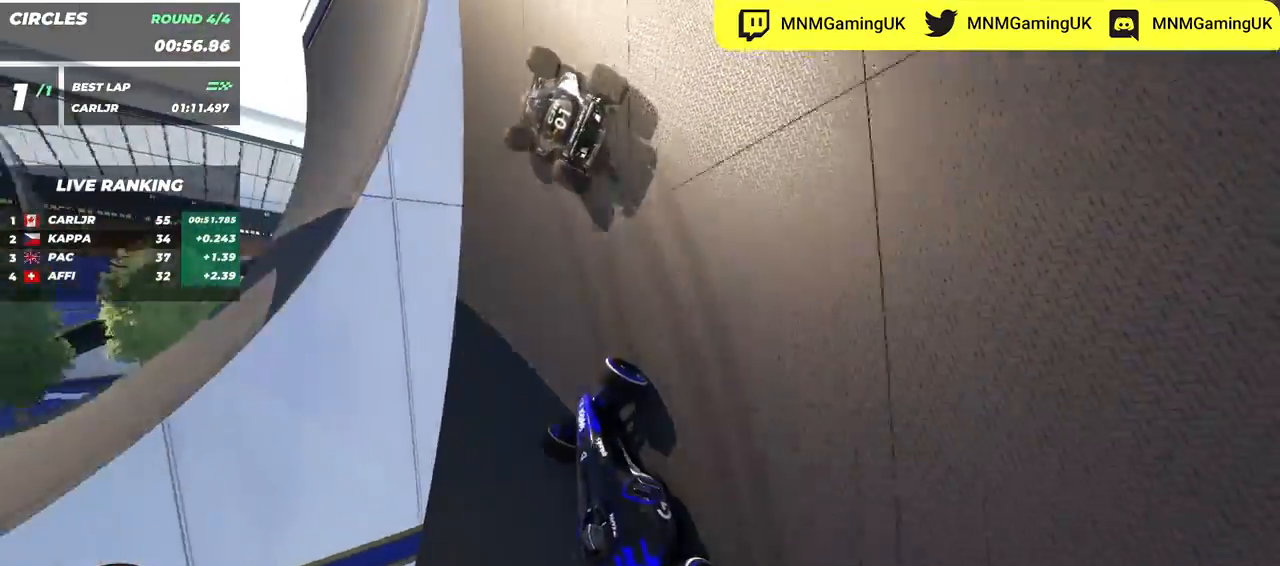
{"keys": ["up"], "events": [[17, "left", "up"], [50, "up", "down"], [117, "left", "down"], [217, "up", "up"], [450, "up", "down"], [467, "left", "up"]]}
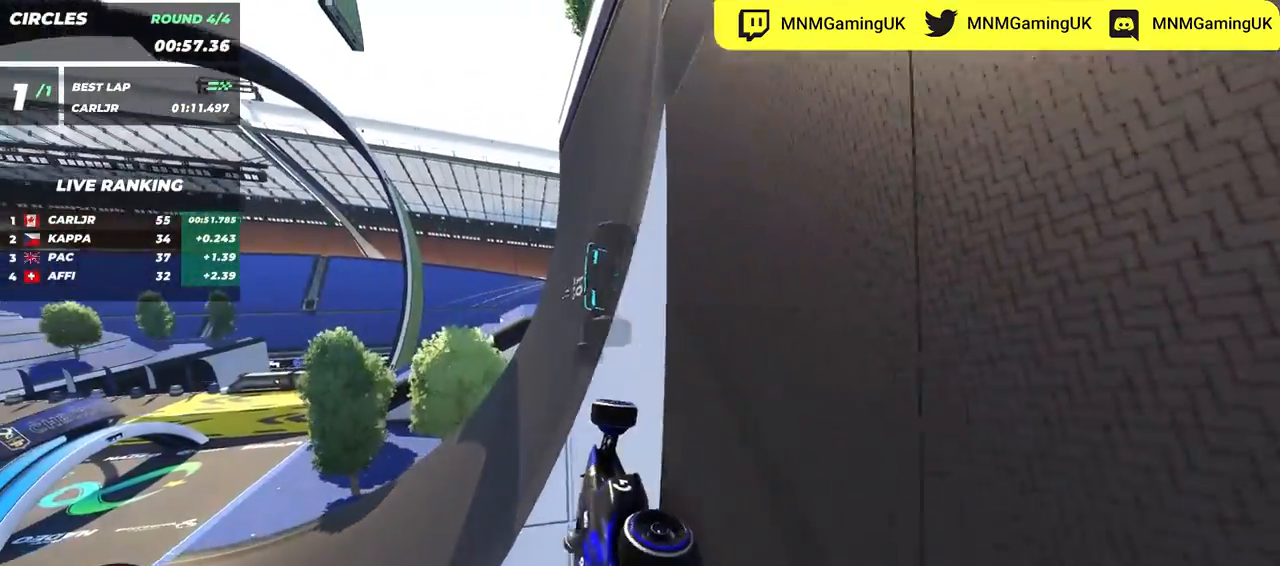
{"keys": ["up"], "events": []}
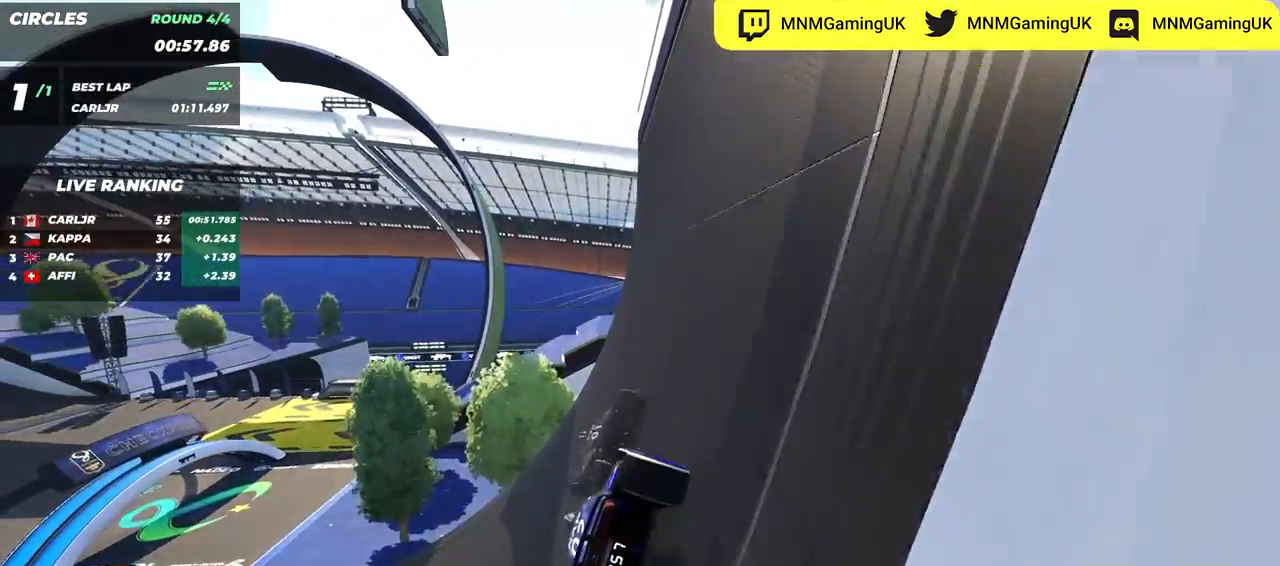
{"keys": ["up"], "events": [[267, "left", "down"], [450, "left", "up"]]}
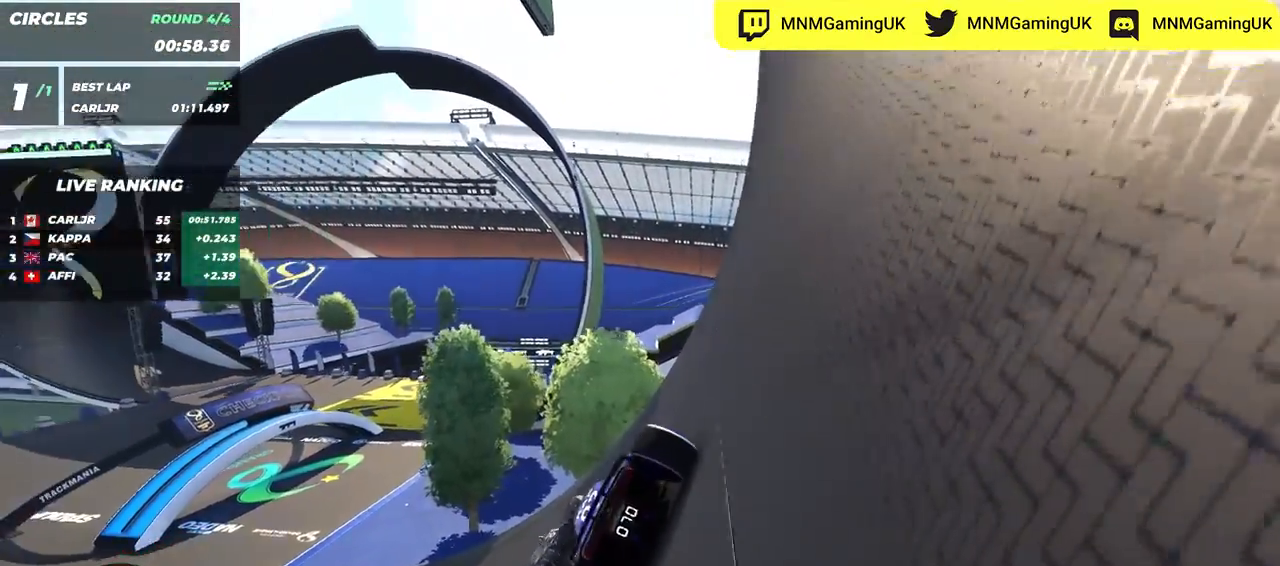
{"keys": ["up"], "events": [[133, "left", "down"], [417, "left", "up"]]}
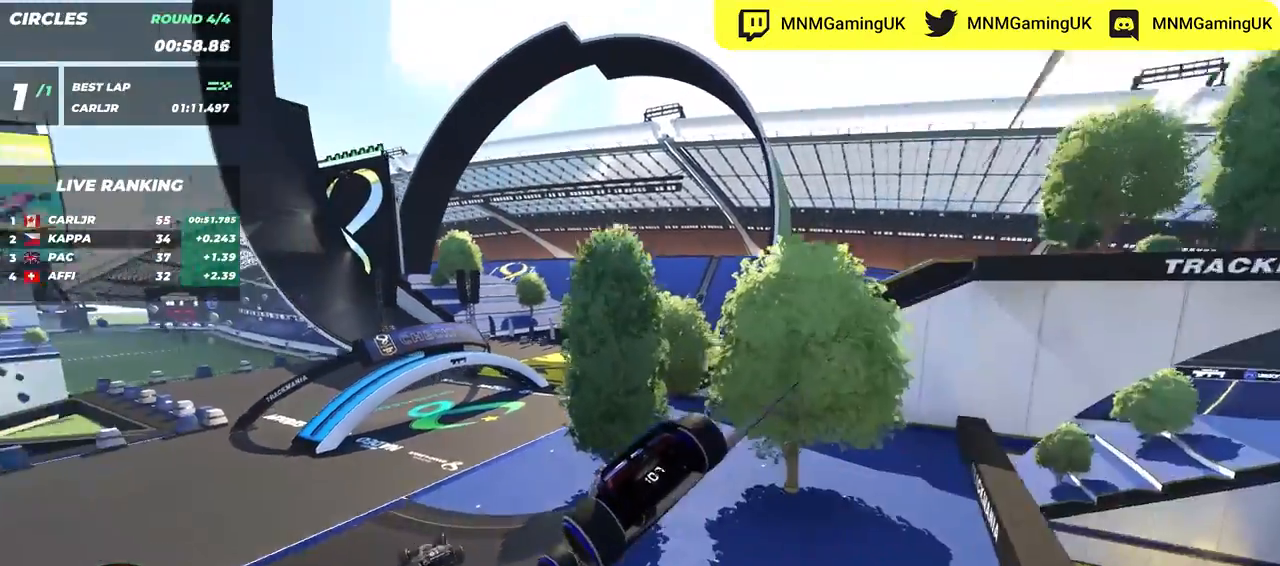
{"keys": ["right", "up"], "events": [[500, "right", "down"]]}
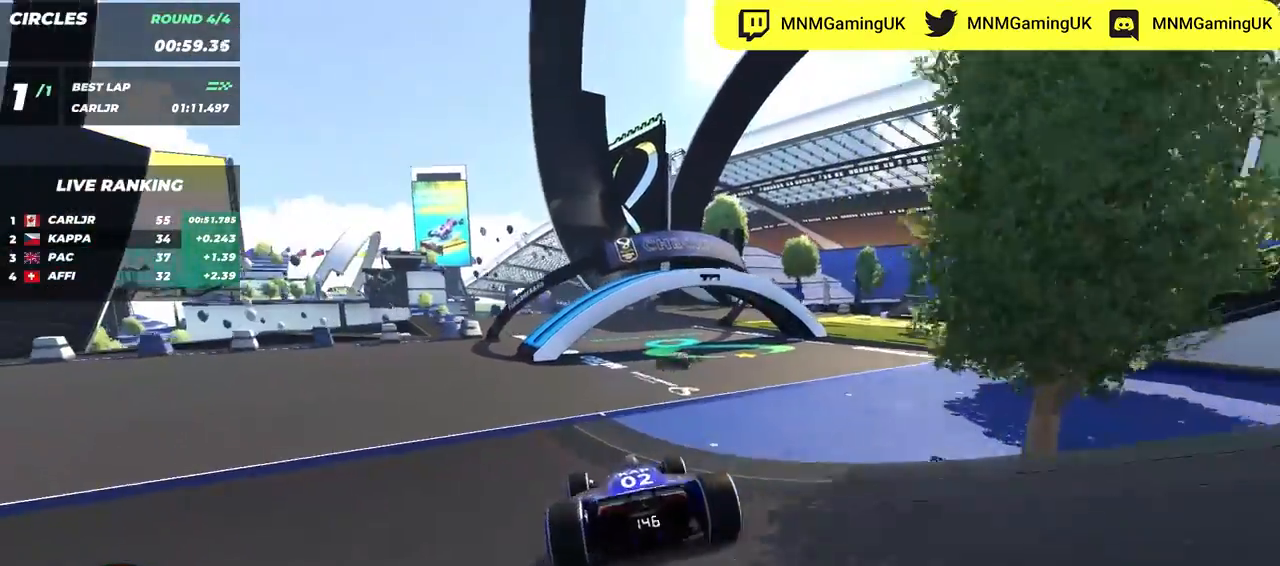
{"keys": ["right", "up"], "events": []}
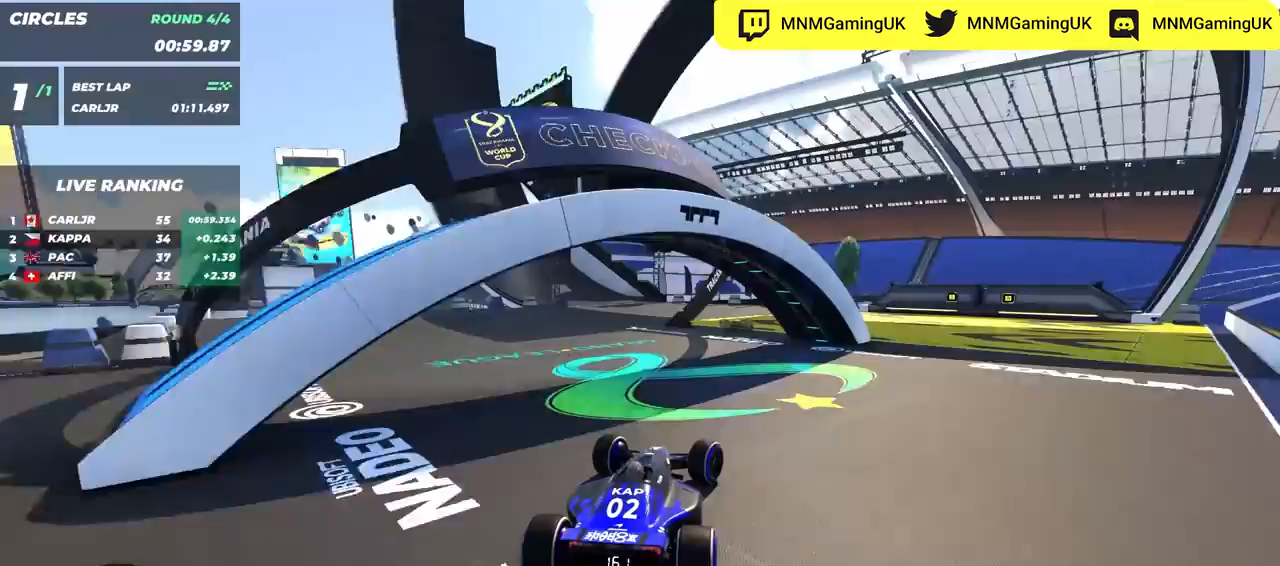
{"keys": ["left", "up"], "events": [[33, "right", "up"], [167, "left", "down"]]}